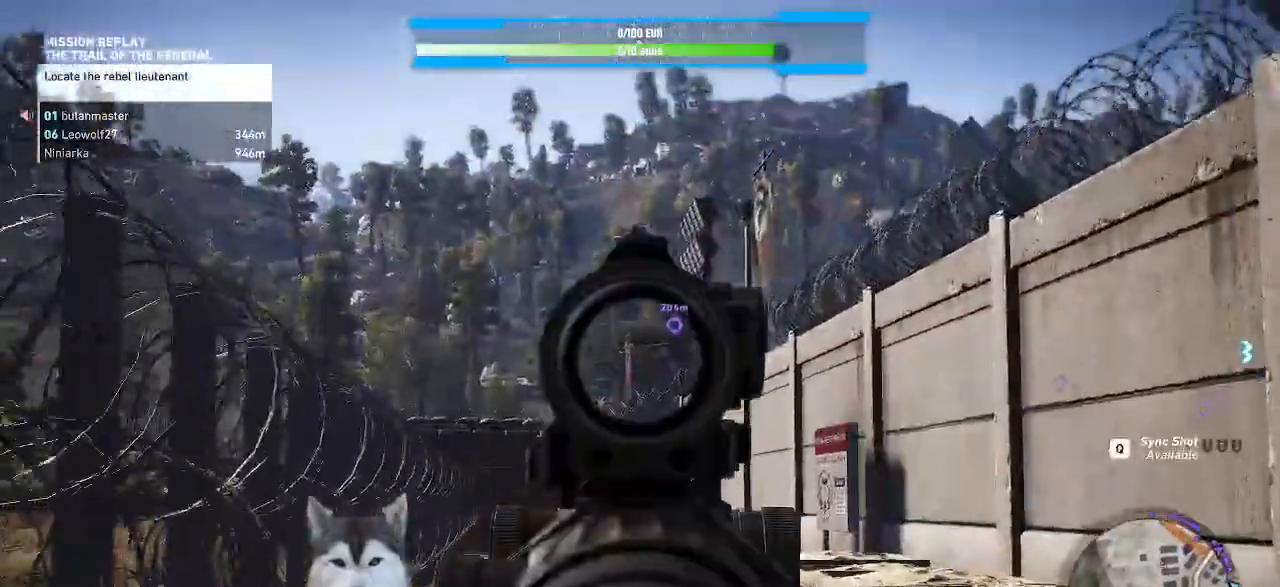
Gameplay with keyboard and mouse; each line is a JSON object with the keys and mouse buttons held at the frame after it. "events" lists presses ("down") and releases ("up") of ".", "/", "0", "1", "2", "3", "4", "5", "6", "7", "8", "9", "a", "alt_l", "alt_r", "b", "backslash", "backspace", "c", "caps_lock", "comma", "ctrl_l", "ctrl_r", "d", "e", "equals", "f", "g", "h", "i", "j", "k", "l", "lbracket", "m", "minus", "n", "o", "p", "q", "quote", "r", "rbracket", "return", "s", "semicolon", "shift_l", "shift_r", "space", "t", "tab", "tilde", "u", "v", "w", "x", "y", "z", "mouse_left", "mouse_wheel" and "mouse_right" between this image and that frame as [ms after this image, input, new state], when the widget could be followed in between. "mouse_left", "mouse_wheel", "mouse_right" = the "left", "wheel", "right" buttons of the "mouse" list. No other keys are recorded. "wheel" means that the mouse wheel is clicked or scrolled. Not read: mouse_move other_keys.
{"keys": ["w"], "mouse": ["right"], "events": []}
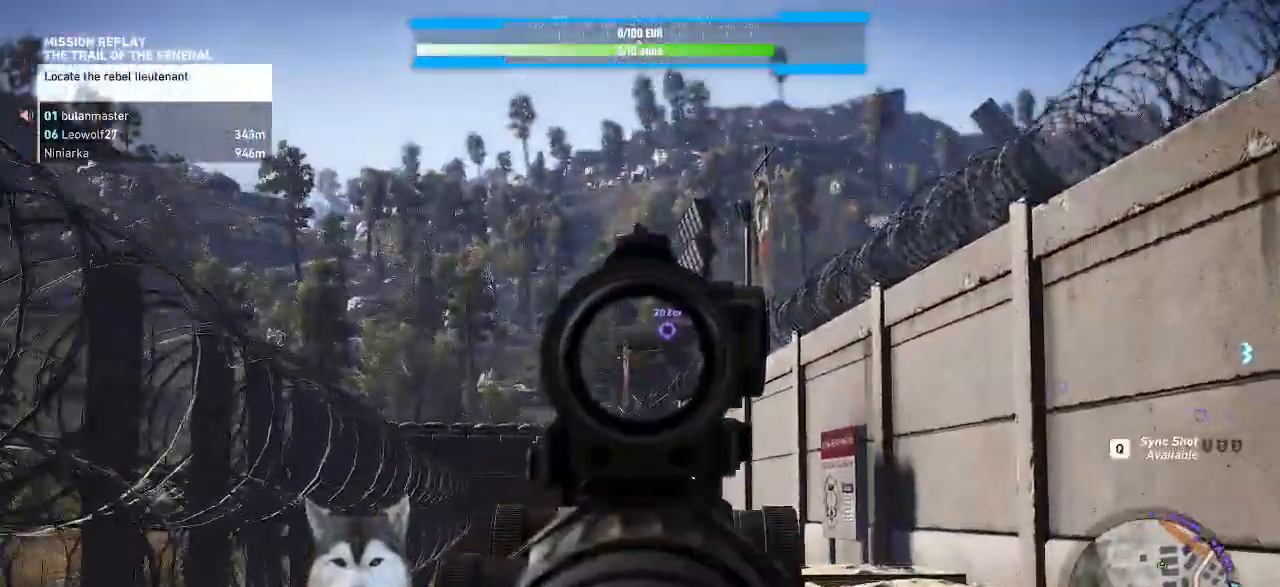
{"keys": ["a", "w"], "mouse": ["right"], "events": [[34, "b", "down"], [134, "a", "down"], [134, "b", "up"]]}
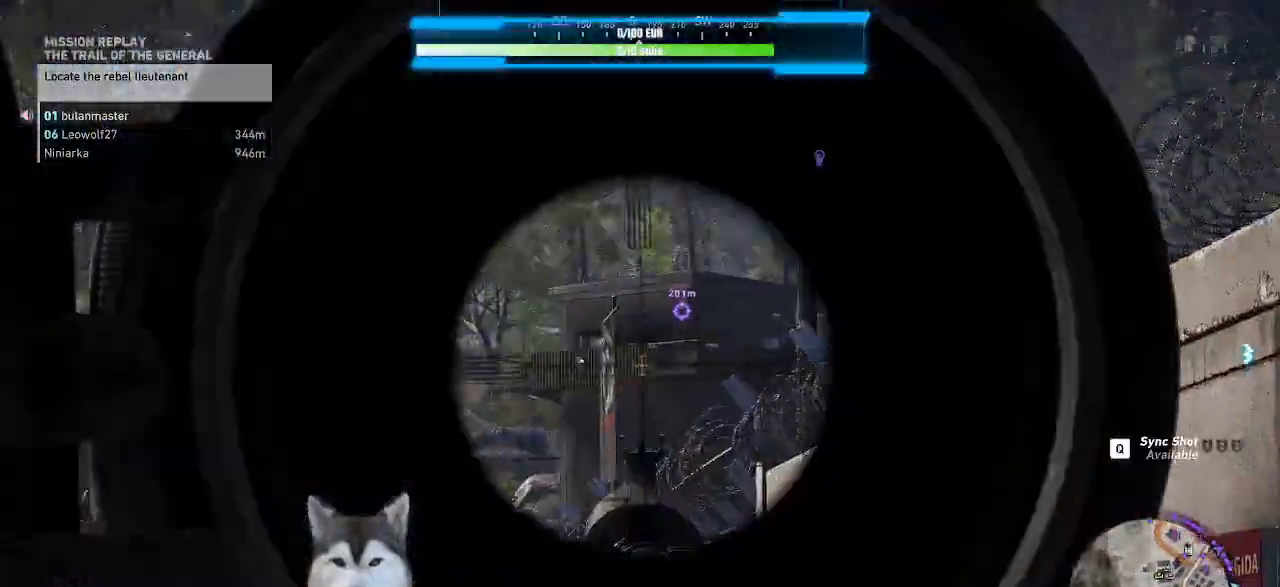
{"keys": ["w"], "mouse": ["right"], "events": [[234, "a", "up"]]}
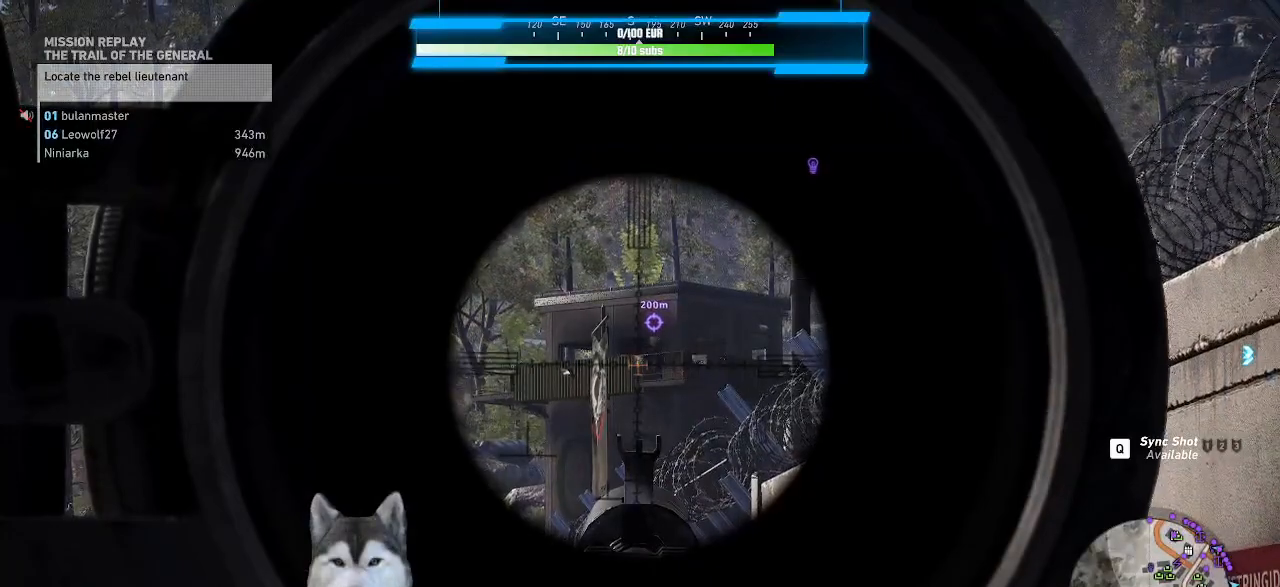
{"keys": [], "mouse": ["right"], "events": [[100, "w", "up"]]}
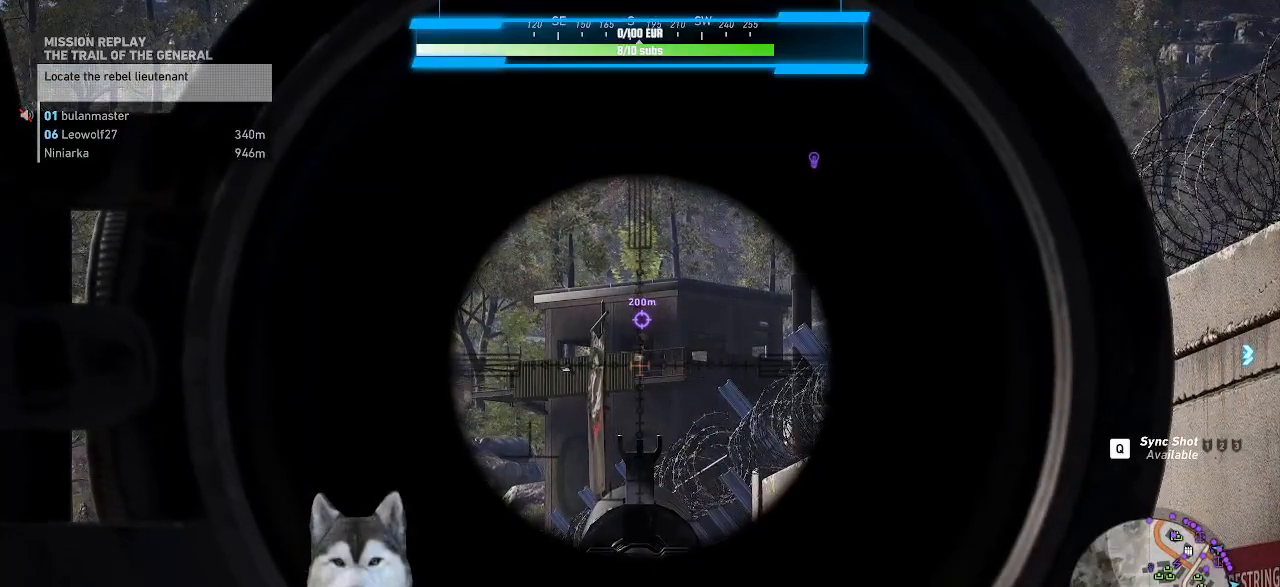
{"keys": [], "mouse": ["right"], "events": []}
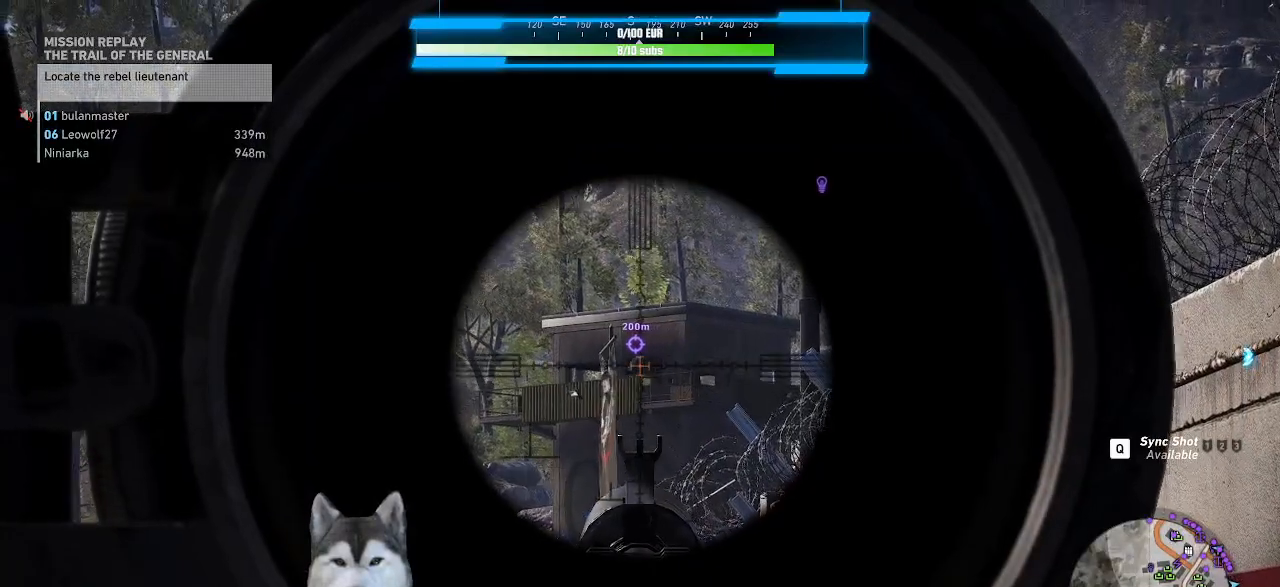
{"keys": [], "mouse": ["right"], "events": []}
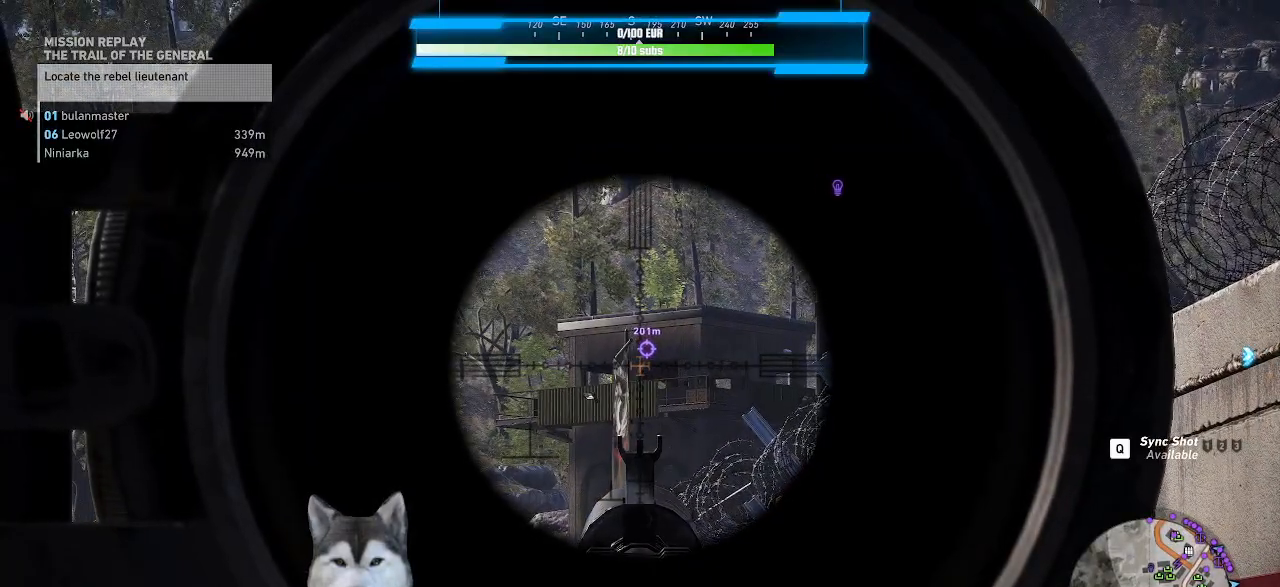
{"keys": ["tab"], "mouse": [], "events": [[167, "mouse_right", "up"], [300, "alt_l", "down"], [400, "tab", "down"], [500, "alt_l", "up"]]}
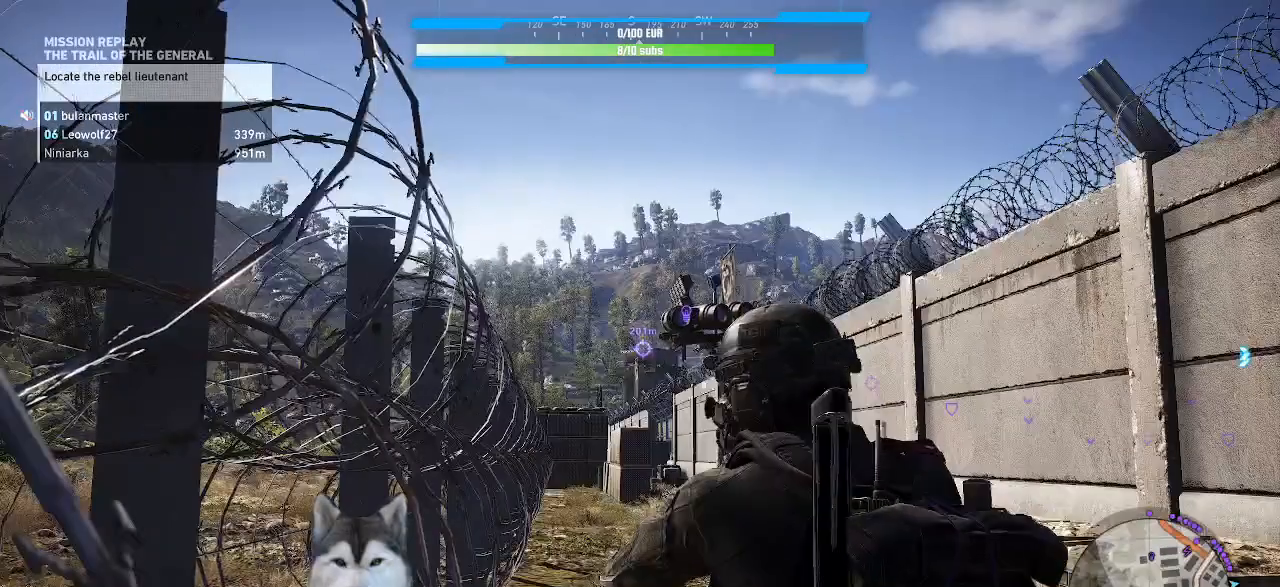
{"keys": ["tab"], "mouse": [], "events": []}
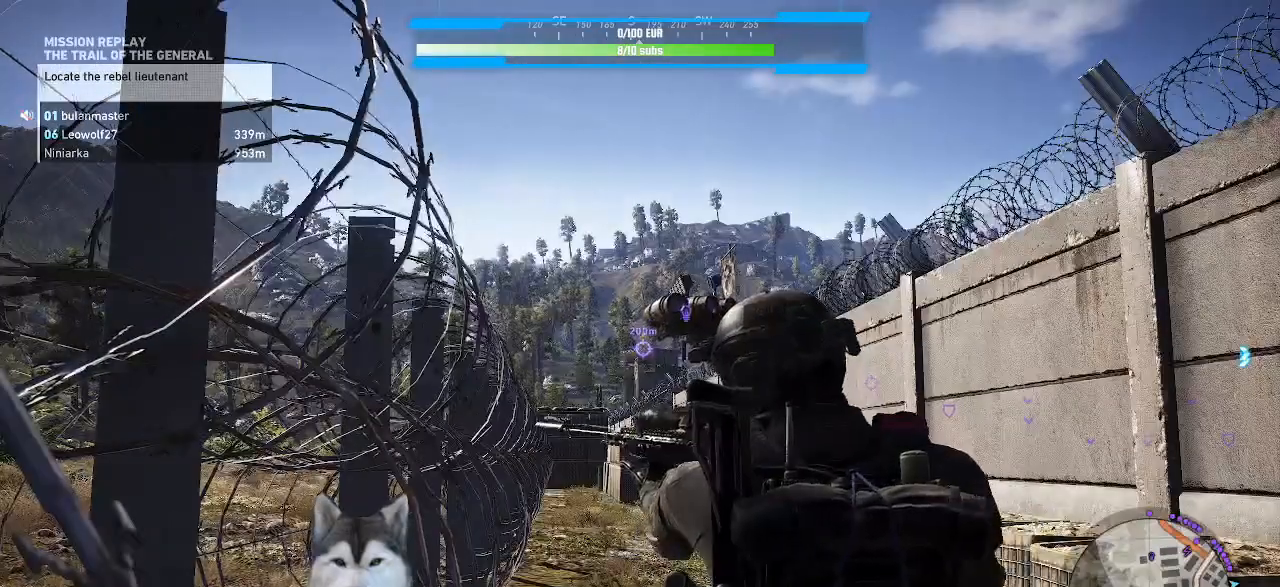
{"keys": ["tab"], "mouse": [], "events": []}
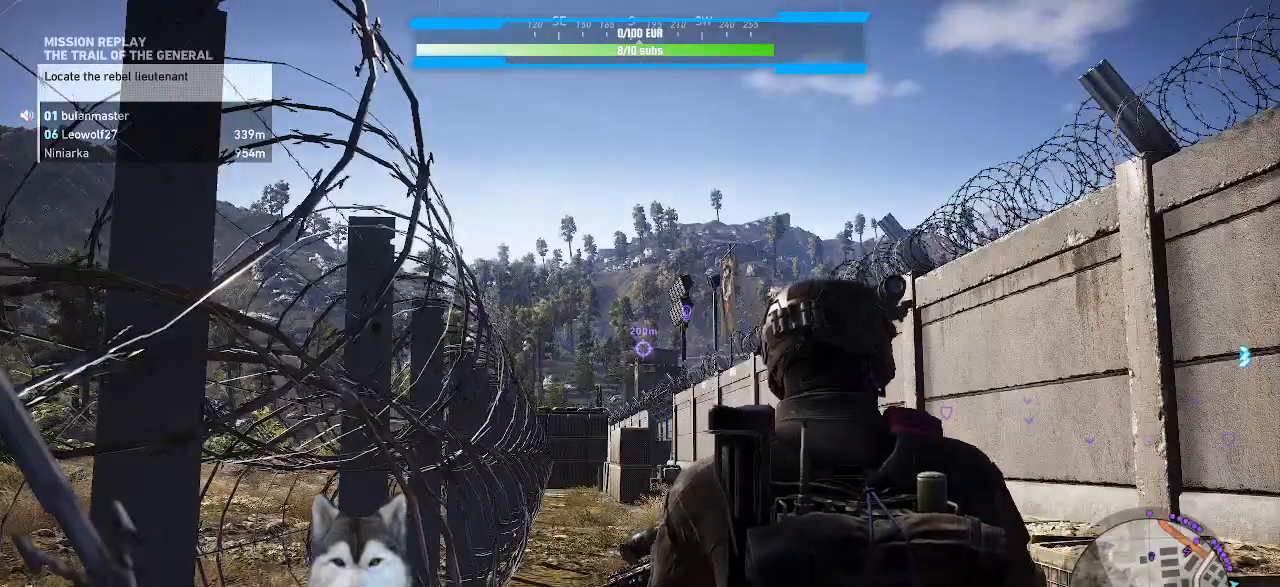
{"keys": ["tab"], "mouse": [], "events": []}
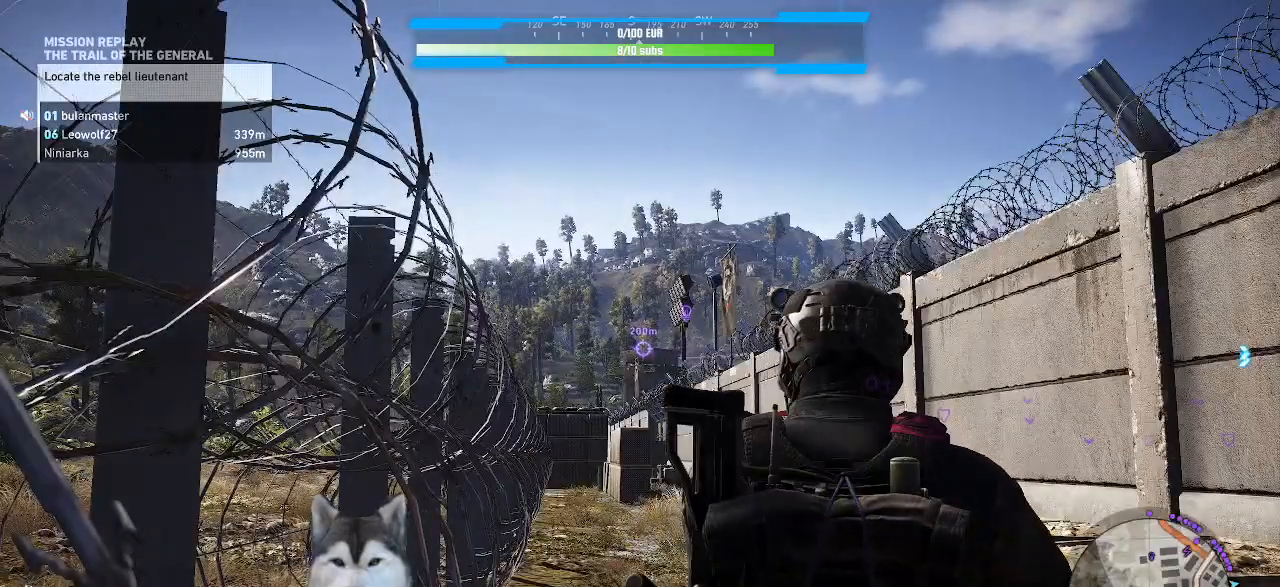
{"keys": ["tab"], "mouse": [], "events": [[34, "mouse_left", "down"], [134, "mouse_left", "up"]]}
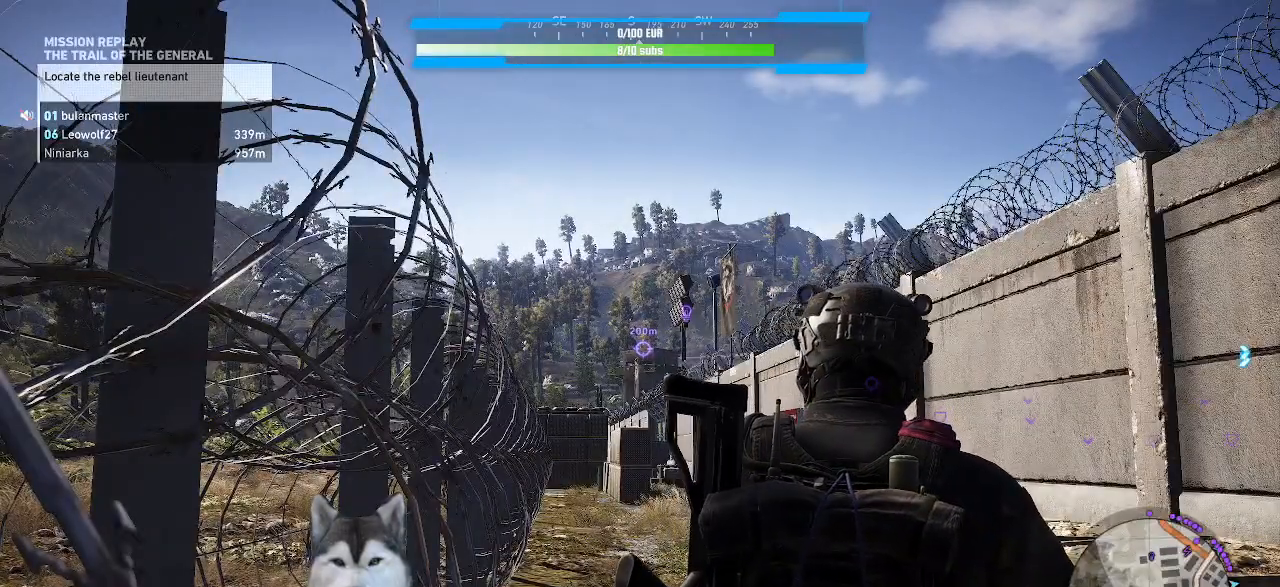
{"keys": ["tab"], "mouse": [], "events": []}
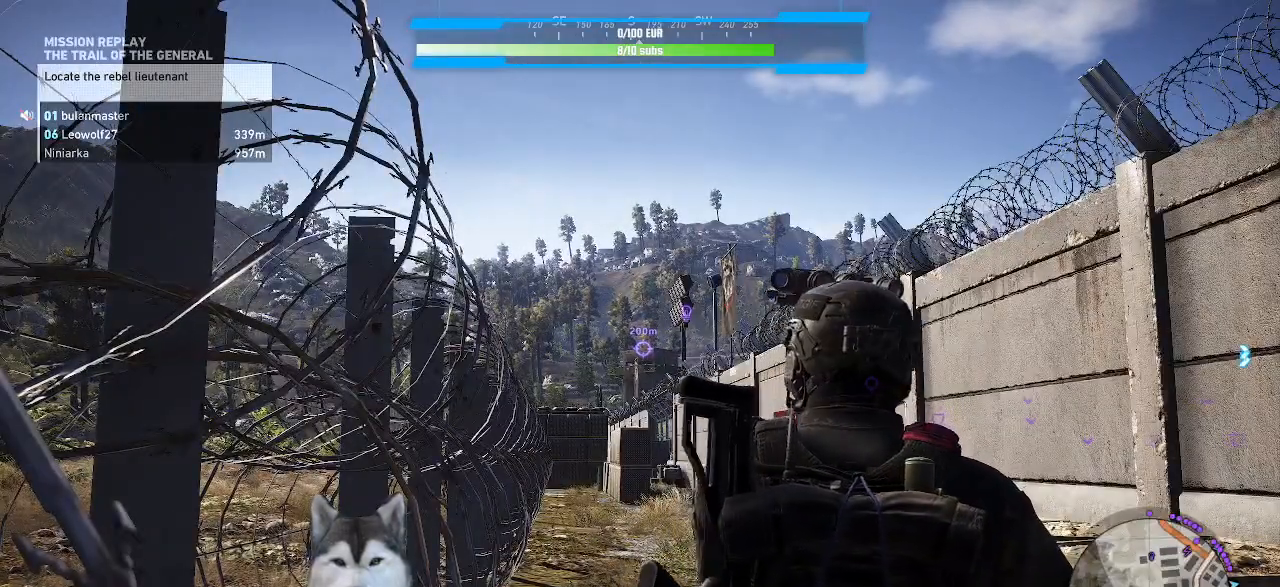
{"keys": ["tab"], "mouse": [], "events": [[167, "mouse_right", "down"], [267, "mouse_right", "up"]]}
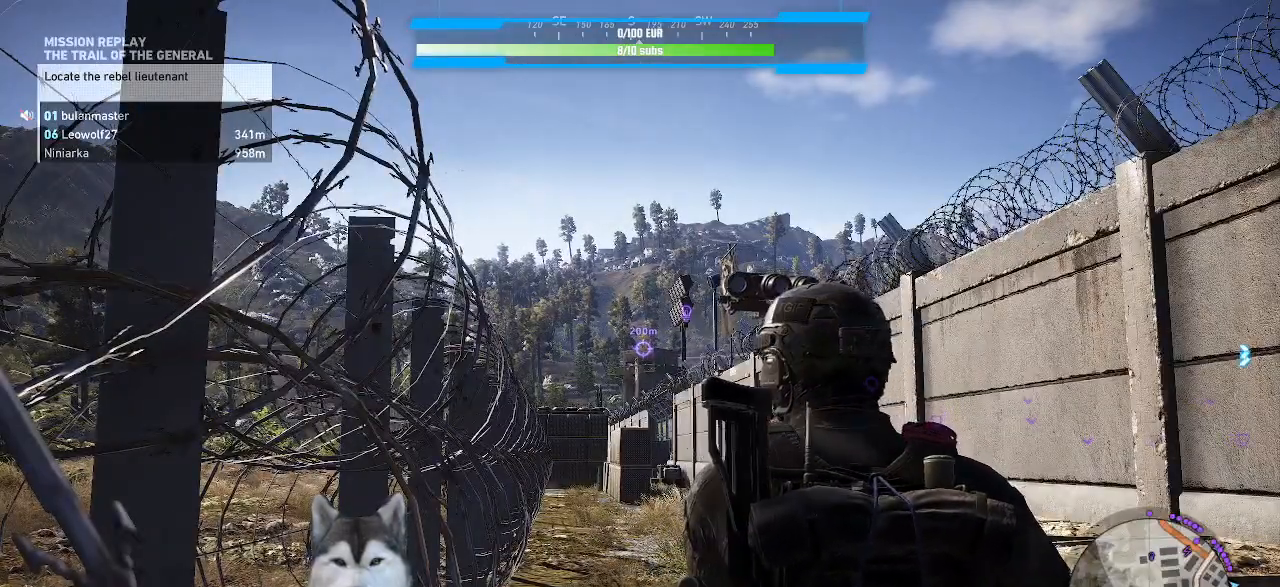
{"keys": ["tab"], "mouse": [], "events": []}
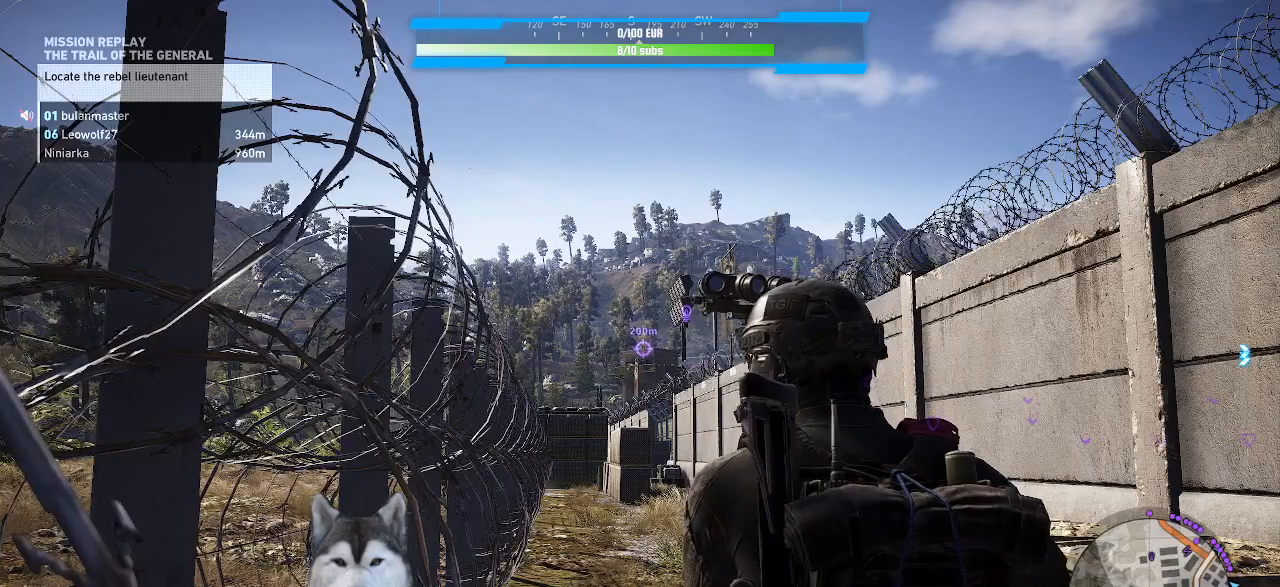
{"keys": ["tab"], "mouse": [], "events": []}
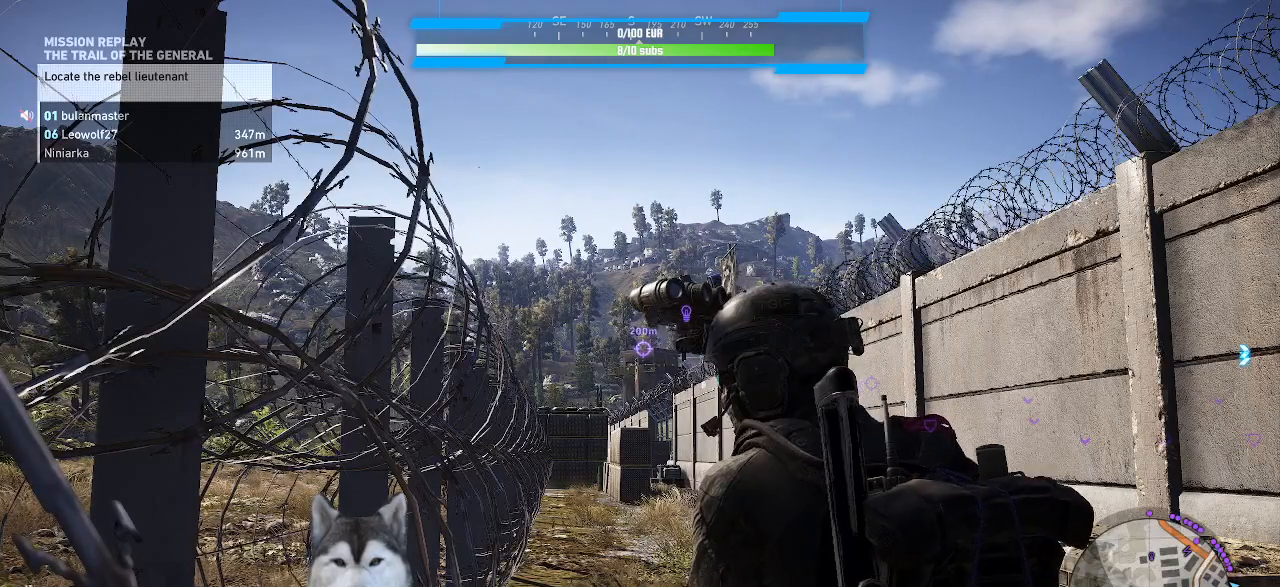
{"keys": ["tab"], "mouse": [], "events": []}
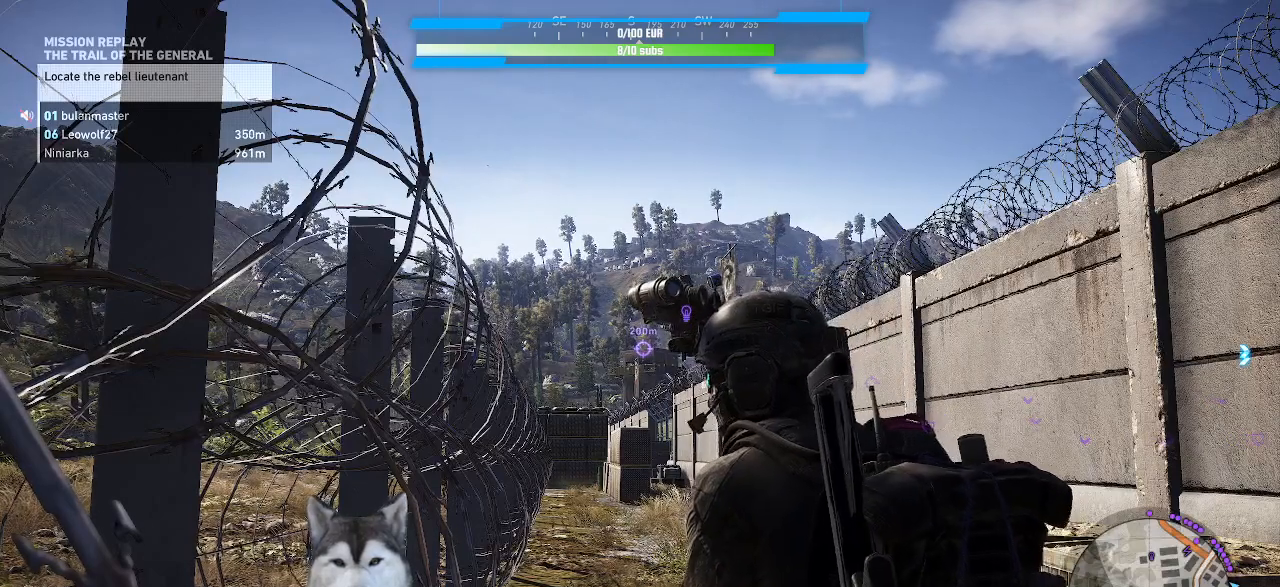
{"keys": ["tab"], "mouse": [], "events": []}
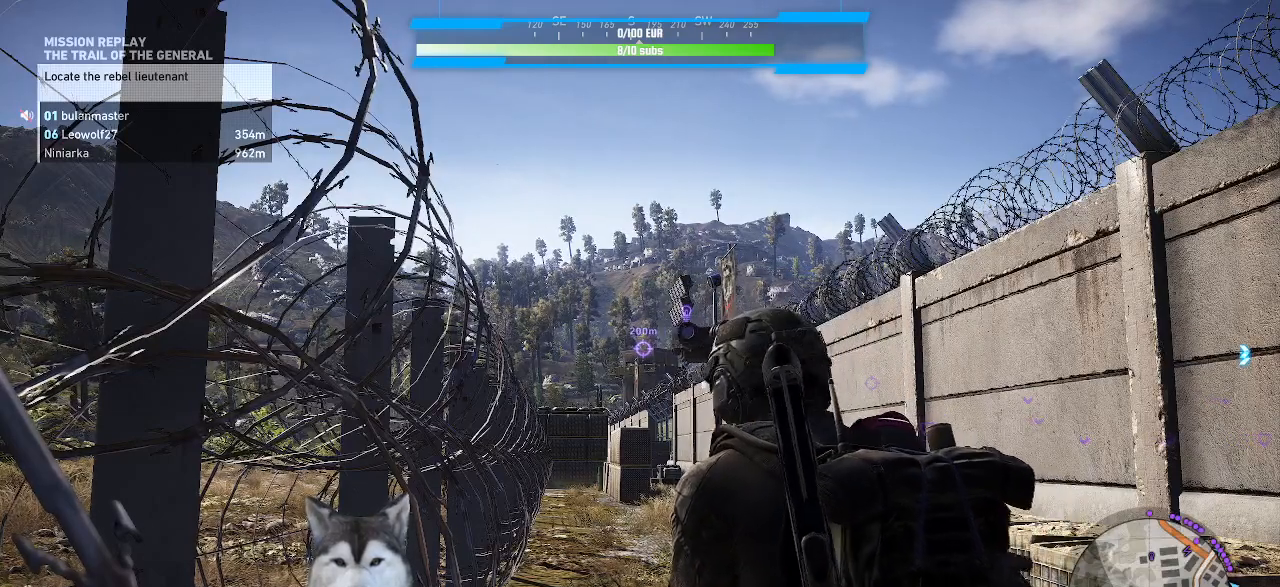
{"keys": ["tab"], "mouse": [], "events": [[134, "mouse_left", "down"], [200, "mouse_left", "up"]]}
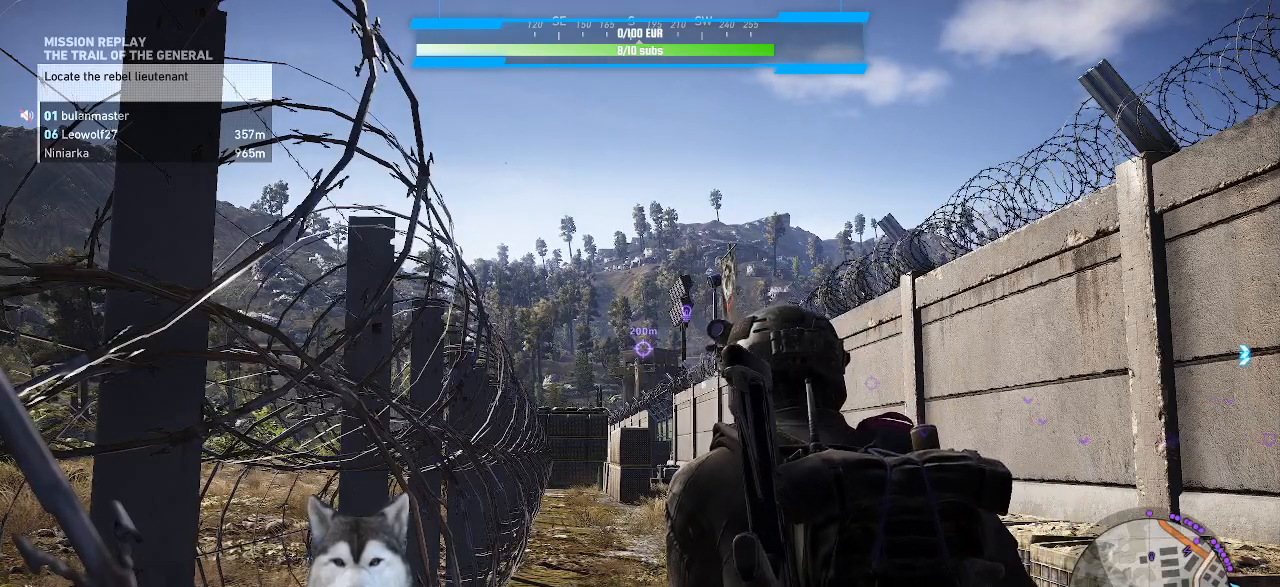
{"keys": ["tab"], "mouse": [], "events": []}
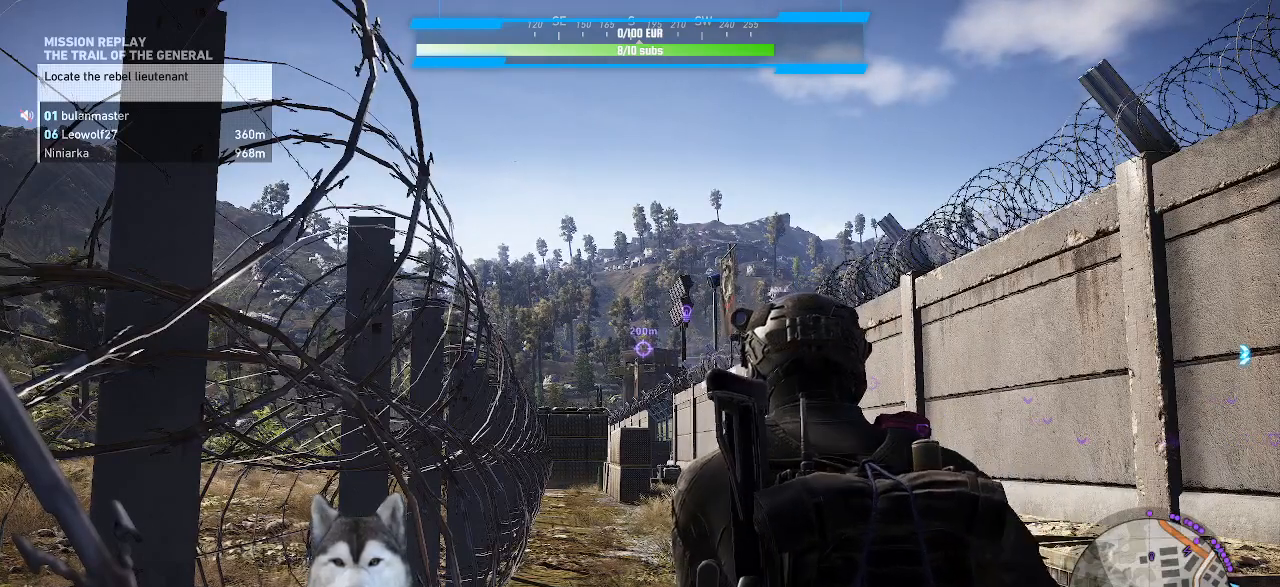
{"keys": ["tab"], "mouse": [], "events": []}
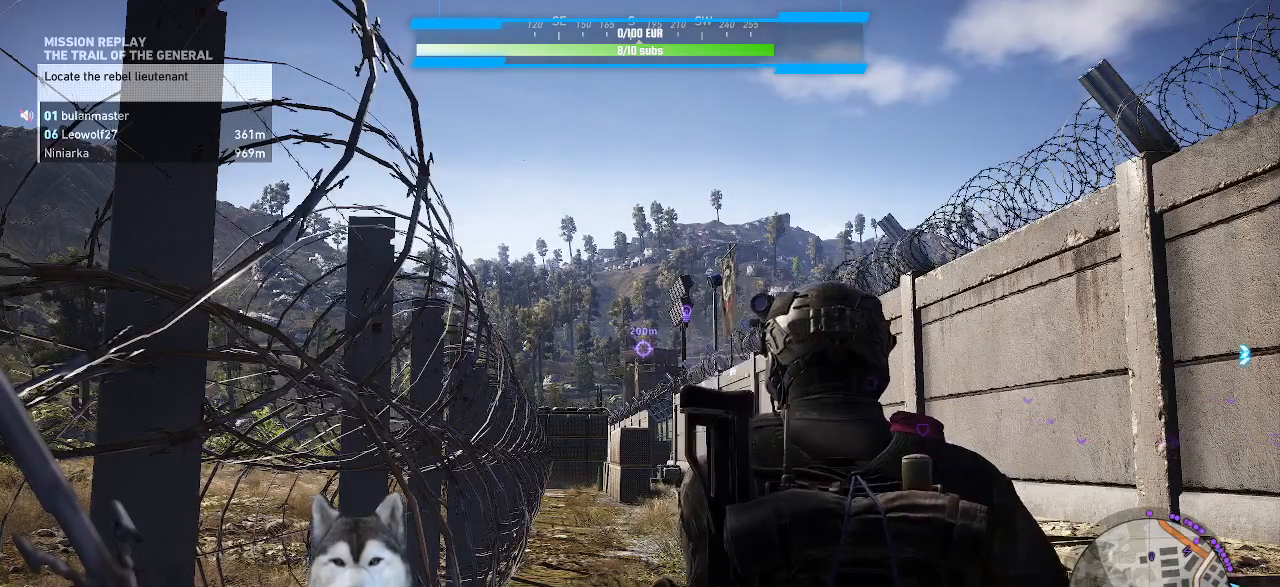
{"keys": ["tab"], "mouse": [], "events": []}
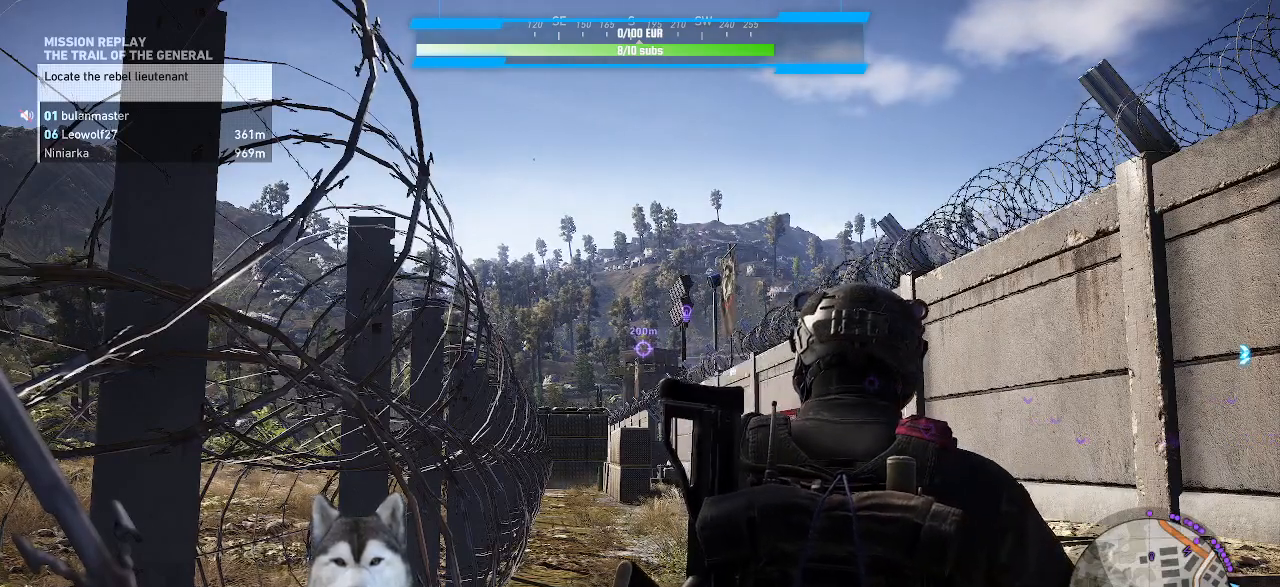
{"keys": ["tab"], "mouse": [], "events": [[134, "mouse_left", "down"], [200, "mouse_left", "up"]]}
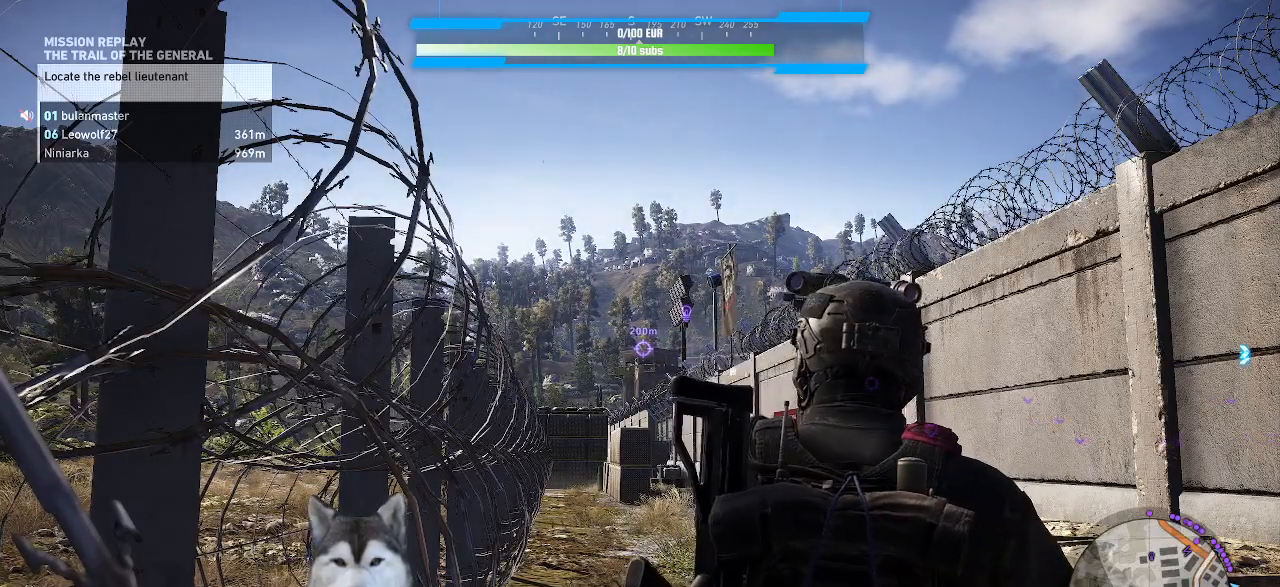
{"keys": ["tab"], "mouse": [], "events": []}
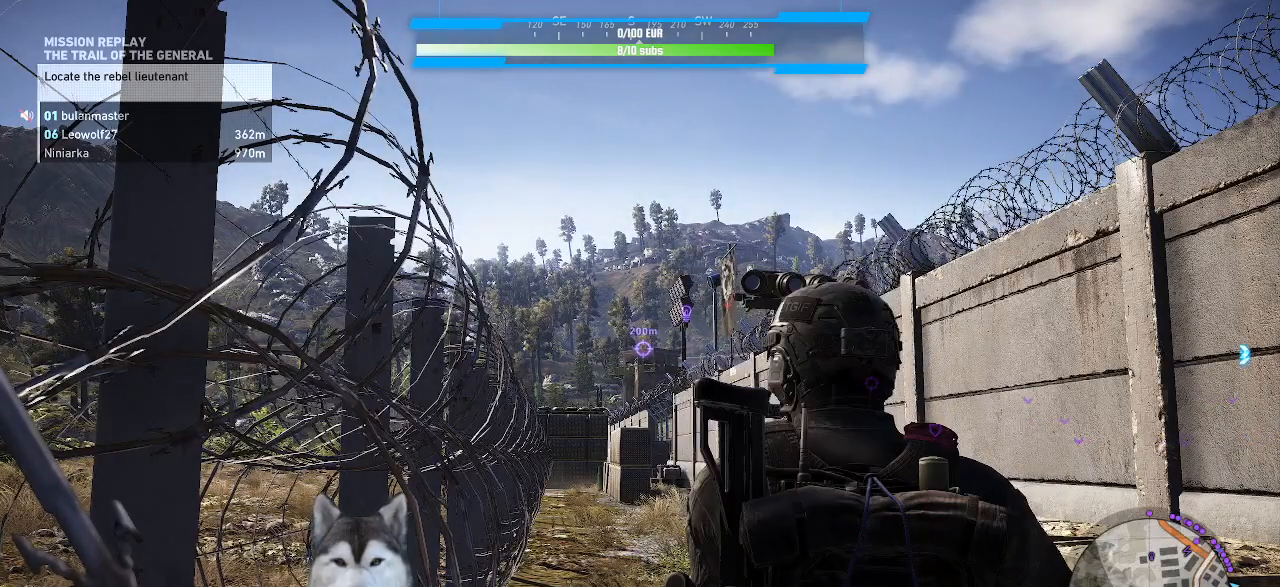
{"keys": ["tab"], "mouse": [], "events": [[34, "mouse_right", "down"], [100, "mouse_right", "up"]]}